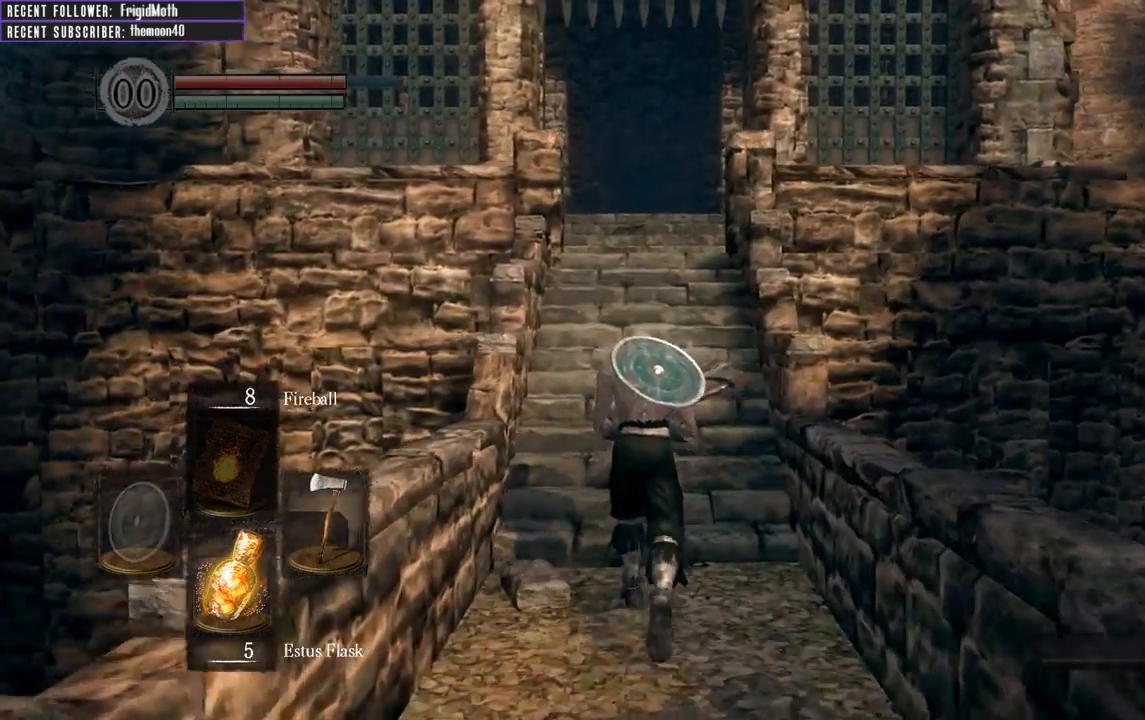
Gameplay with a controller (Xbox layout); each line is a JSON object with the inputs held at the frame after it. "events" lists button and stick changes between this image and that frame as [ms after this image, input, new state], when the widget could be followed in between. Not read: L3.
{"buttons": ["B"], "left_stick": "up", "right_stick": "center", "events": [[233, "right_stick", "up"], [450, "right_stick", "center"]]}
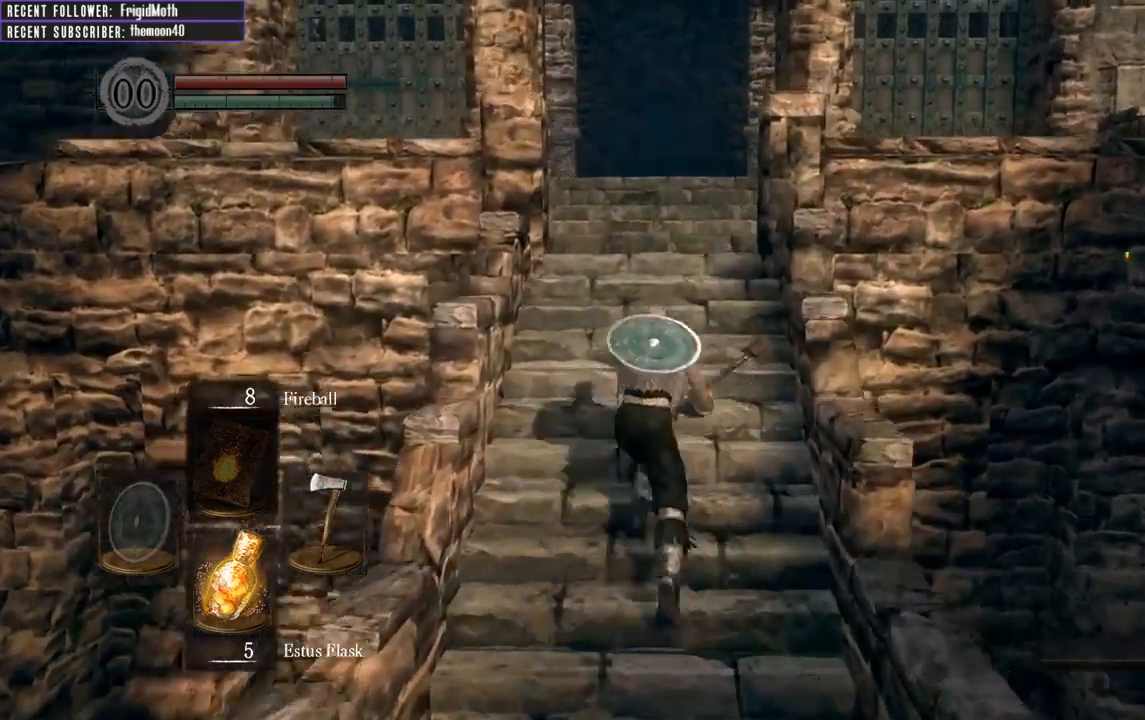
{"buttons": ["B"], "left_stick": "up", "right_stick": "center", "events": [[283, "right_stick", "up"], [467, "right_stick", "center"]]}
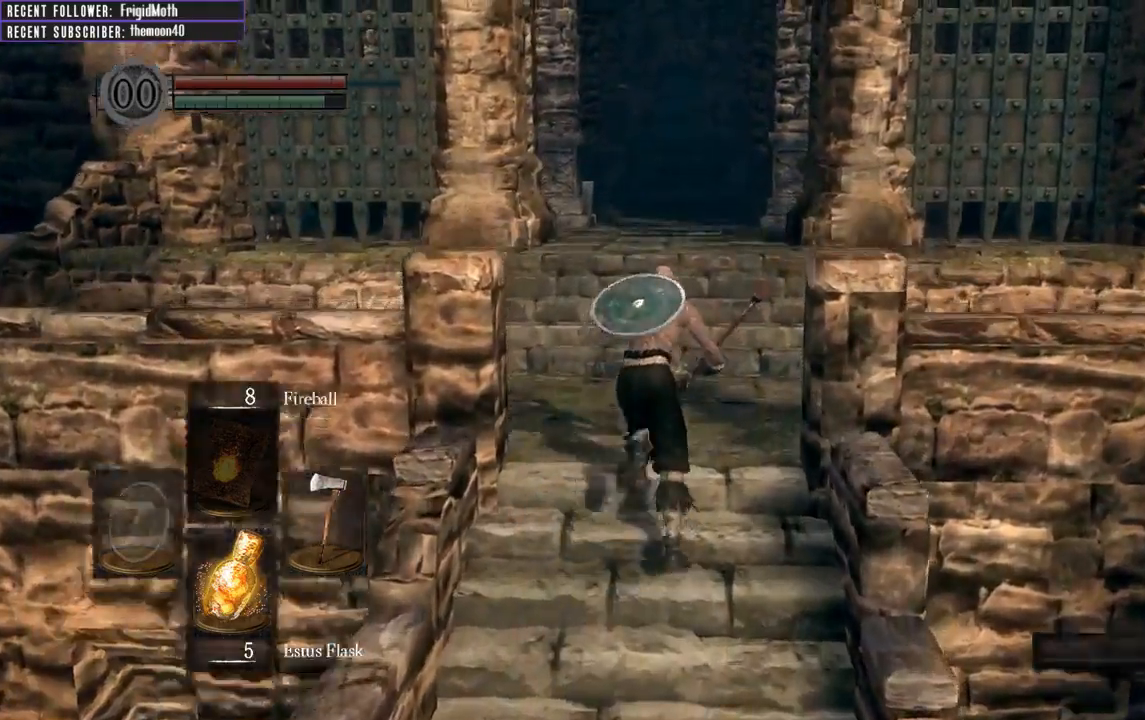
{"buttons": ["B", "L1"], "left_stick": "up", "right_stick": "center", "events": [[67, "L1", "down"]]}
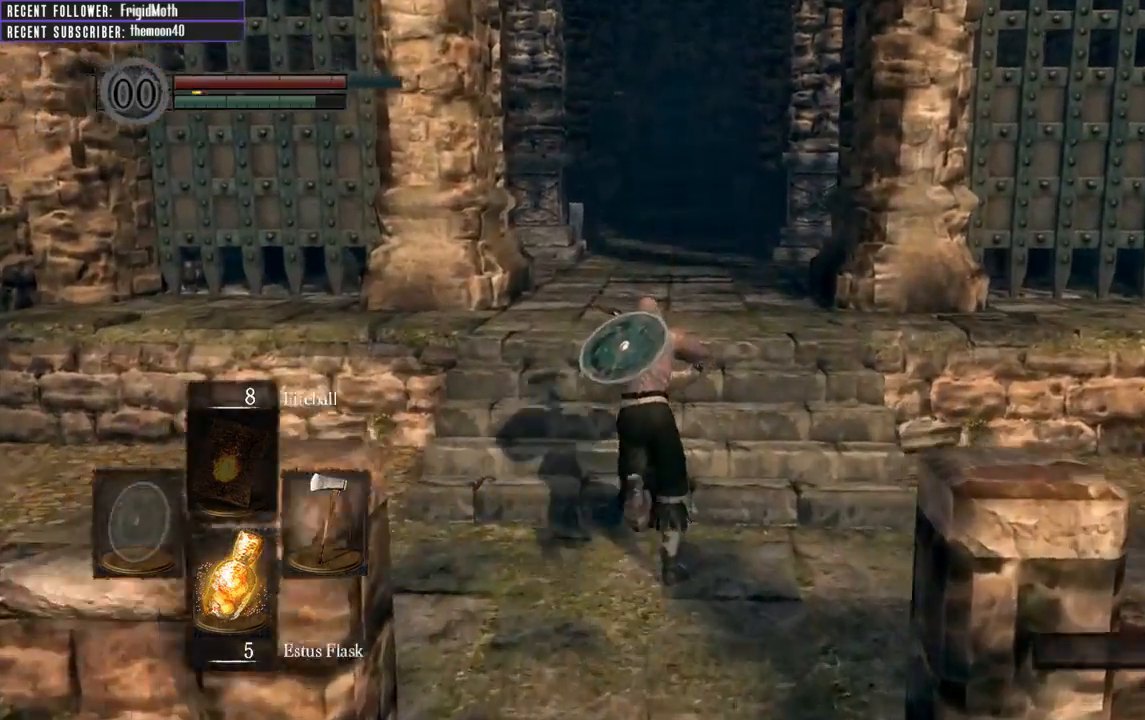
{"buttons": ["B", "L1"], "left_stick": "up", "right_stick": "center", "events": []}
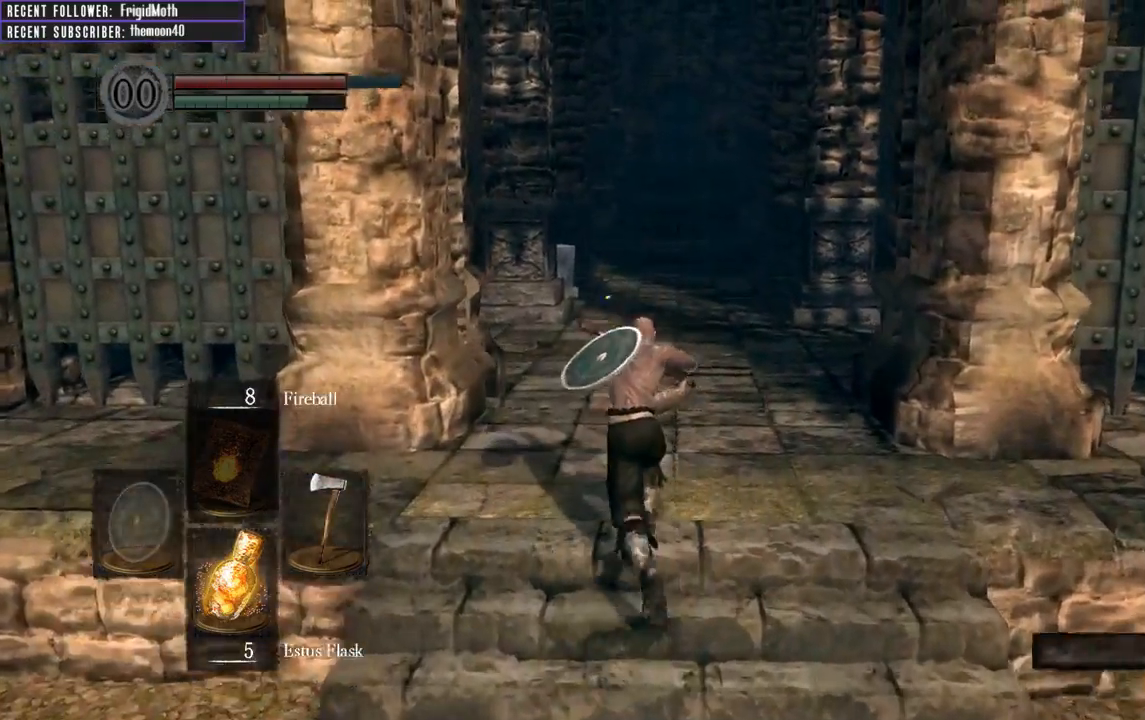
{"buttons": ["B", "L1"], "left_stick": "up", "right_stick": "center", "events": []}
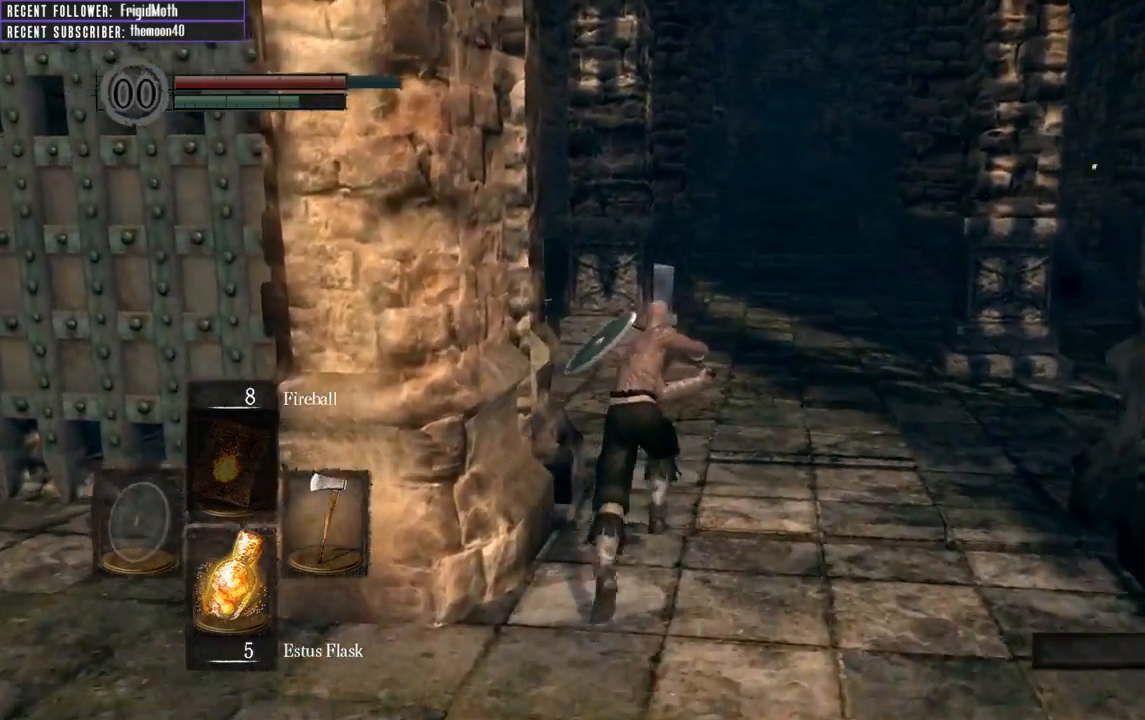
{"buttons": ["B", "L1"], "left_stick": "up", "right_stick": "center", "events": []}
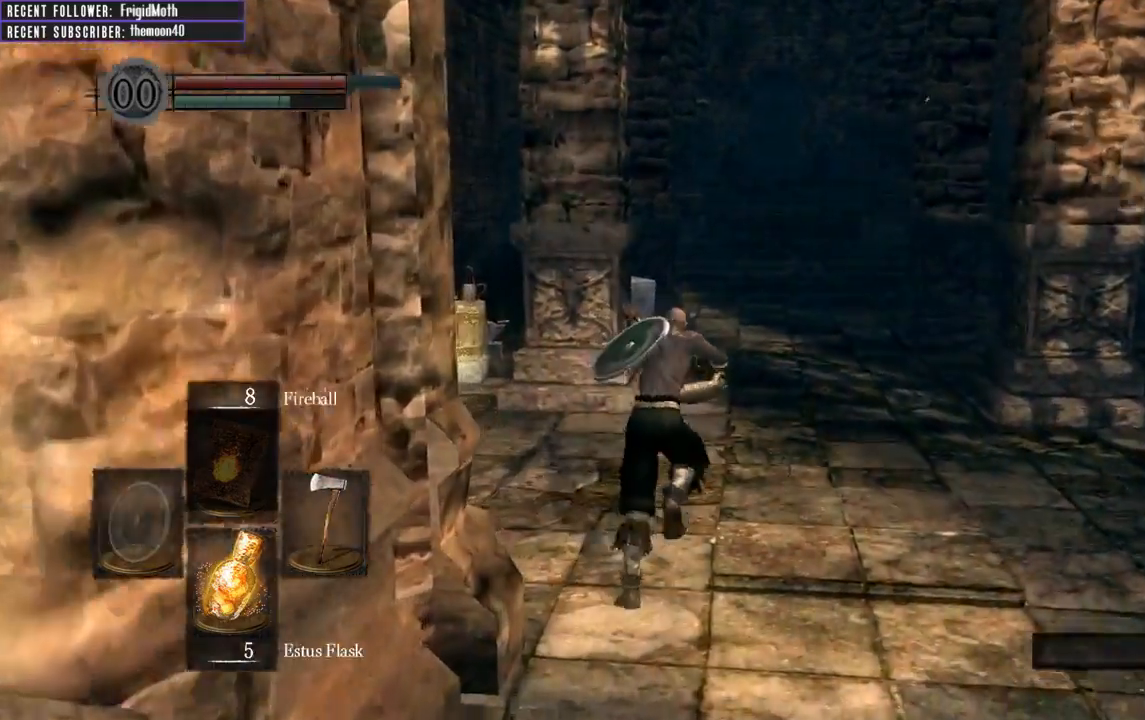
{"buttons": [], "left_stick": "up", "right_stick": "center", "events": [[83, "B", "up"], [100, "L1", "up"]]}
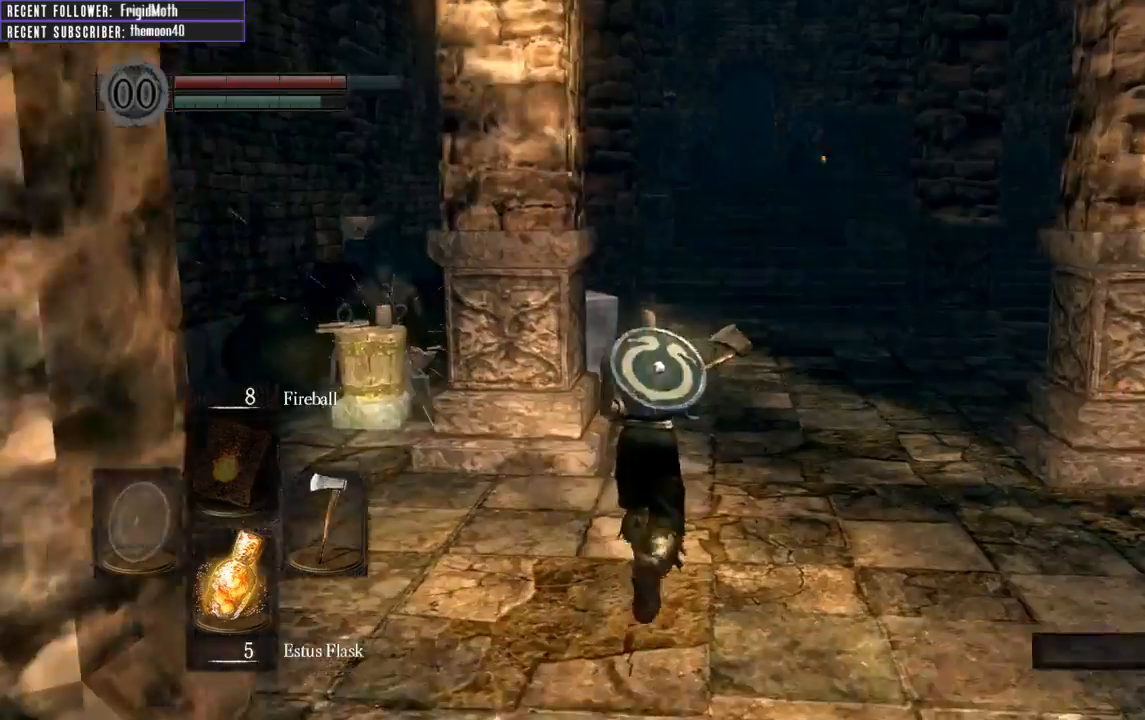
{"buttons": ["B"], "left_stick": "up", "right_stick": "center", "events": [[167, "B", "down"]]}
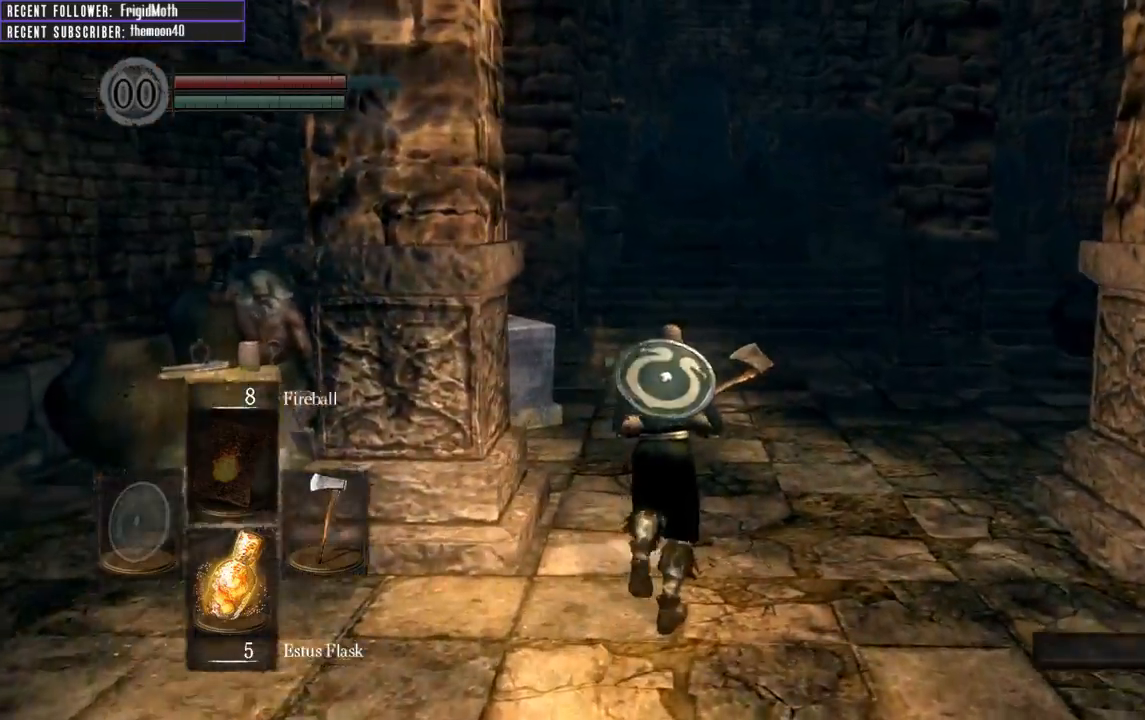
{"buttons": ["B"], "left_stick": "up", "right_stick": "center", "events": []}
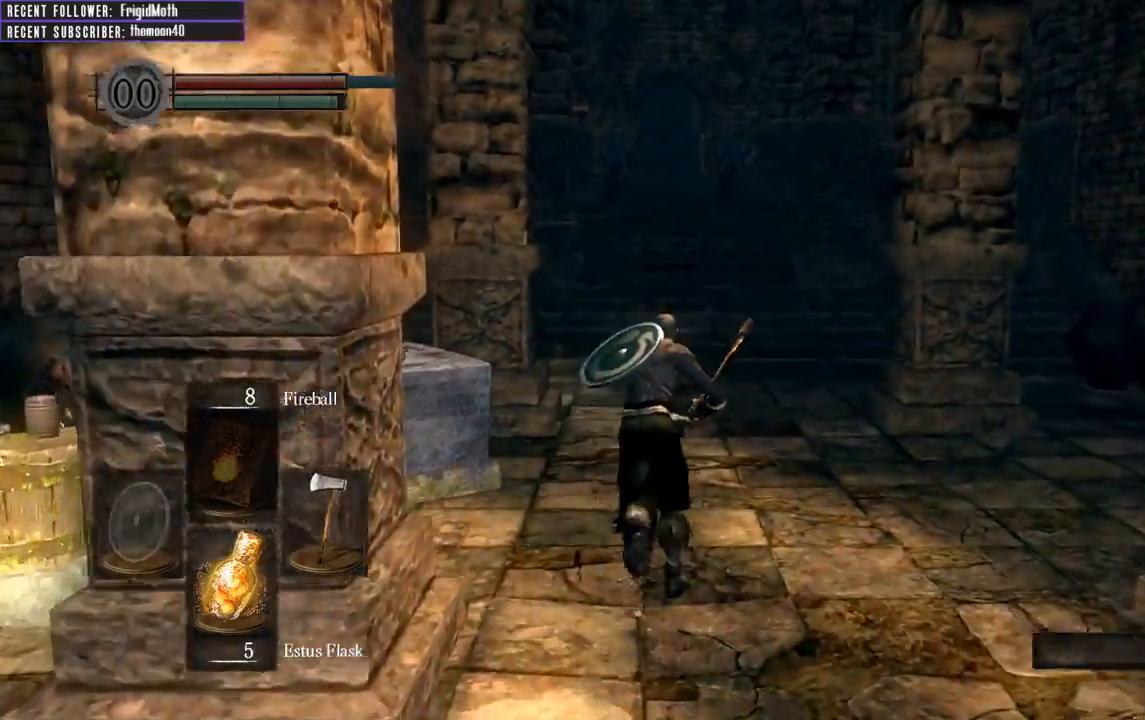
{"buttons": ["B", "L1"], "left_stick": "up", "right_stick": "center", "events": [[67, "L1", "down"]]}
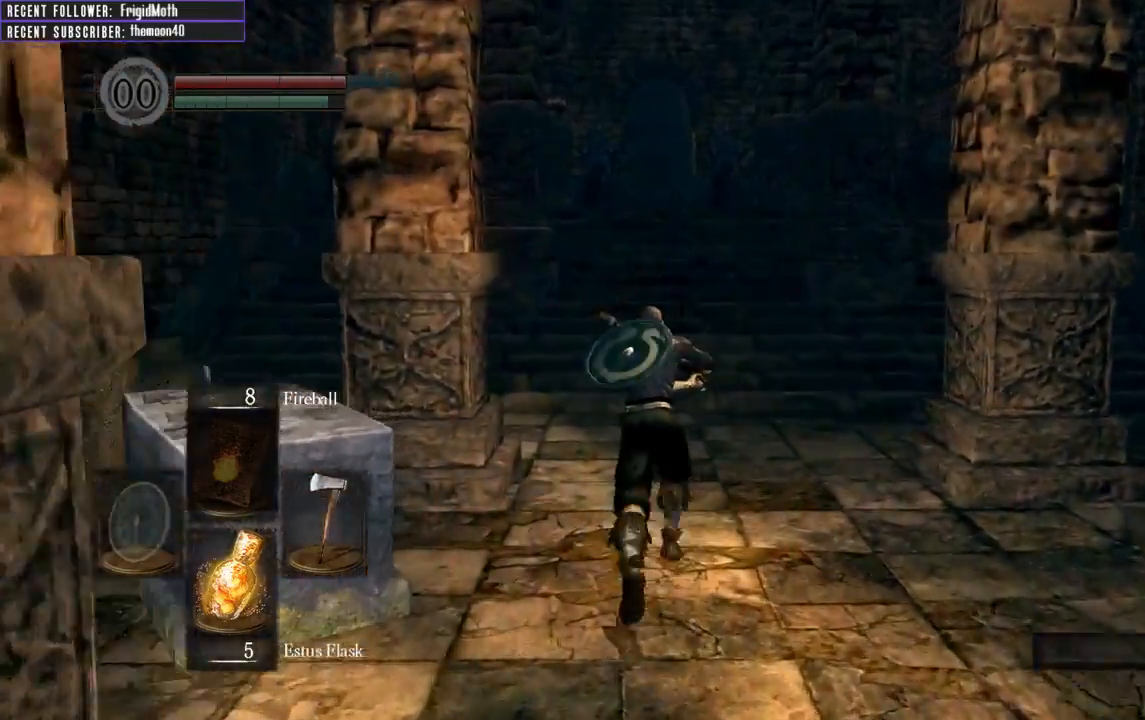
{"buttons": ["B", "L1"], "left_stick": "up", "right_stick": "center", "events": []}
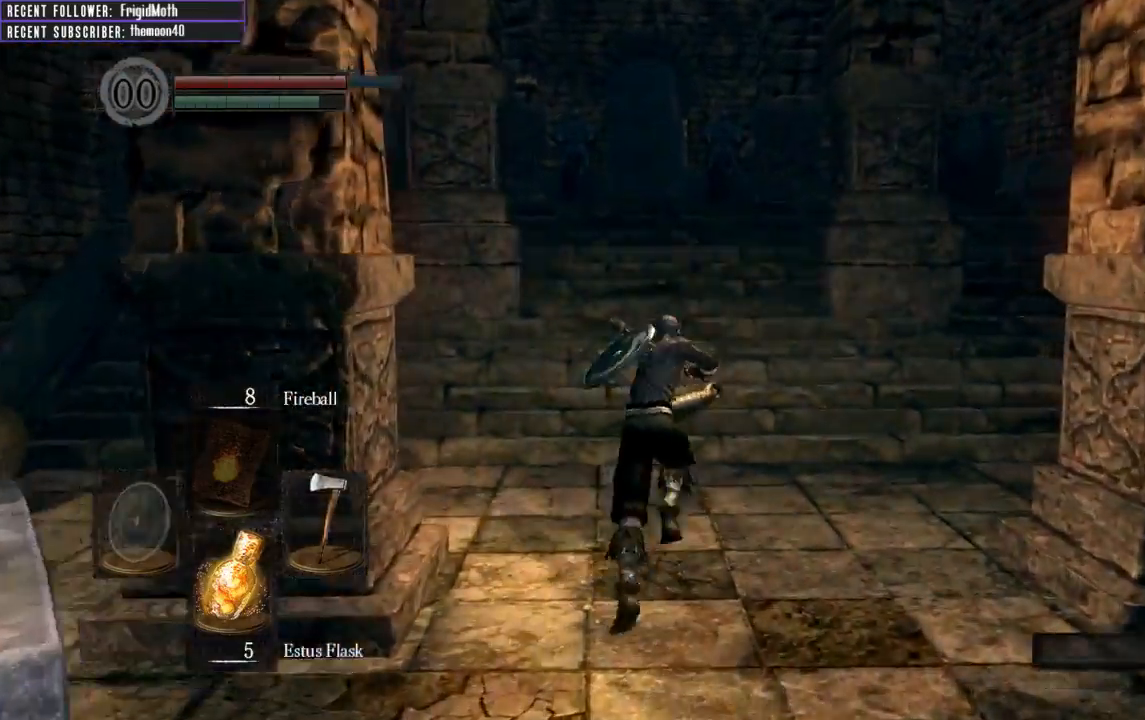
{"buttons": ["B", "L1"], "left_stick": "up", "right_stick": "center", "events": []}
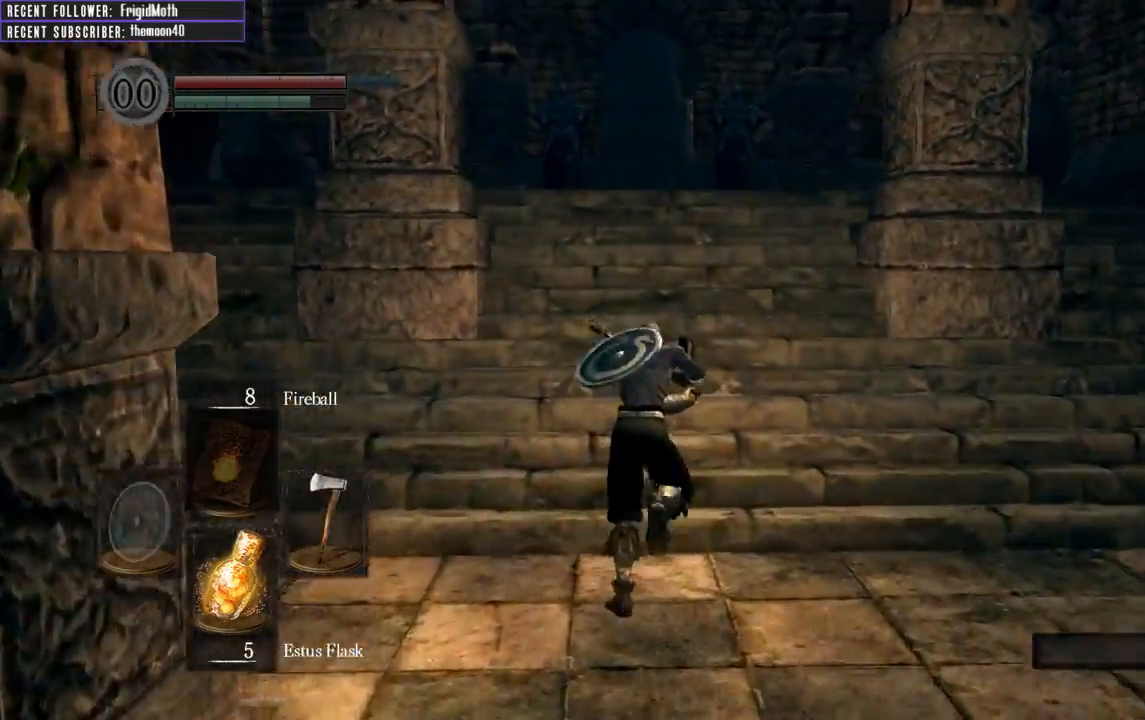
{"buttons": ["B", "L1"], "left_stick": "up", "right_stick": "up-left", "events": [[383, "right_stick", "up-left"]]}
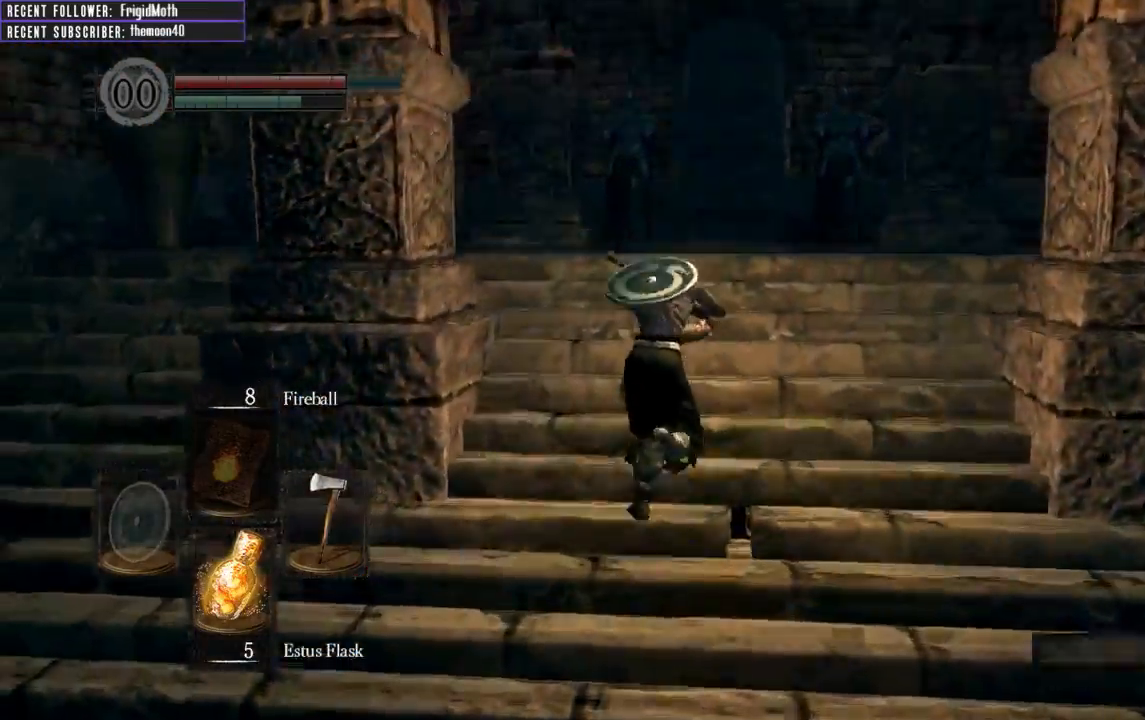
{"buttons": ["B", "L1"], "left_stick": "up", "right_stick": "left", "events": [[117, "right_stick", "center"], [367, "right_stick", "left"]]}
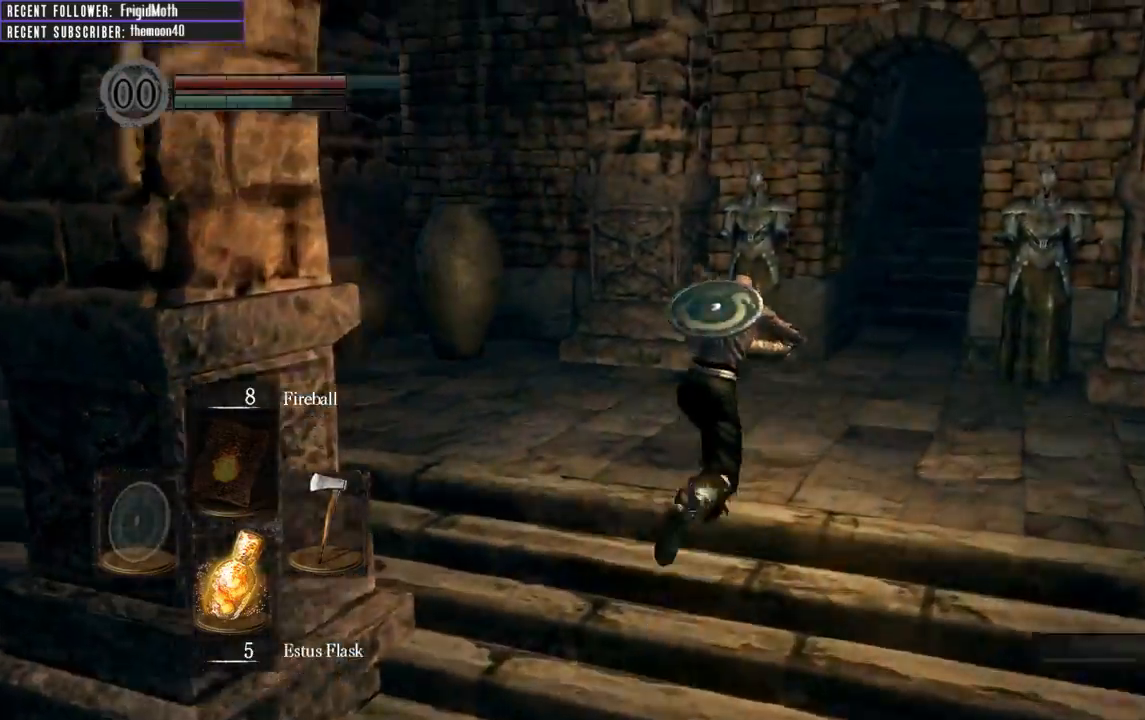
{"buttons": ["B", "L1"], "left_stick": "up-right", "right_stick": "up-left", "events": [[167, "right_stick", "center"], [417, "left_stick", "up-right"], [483, "right_stick", "up-left"]]}
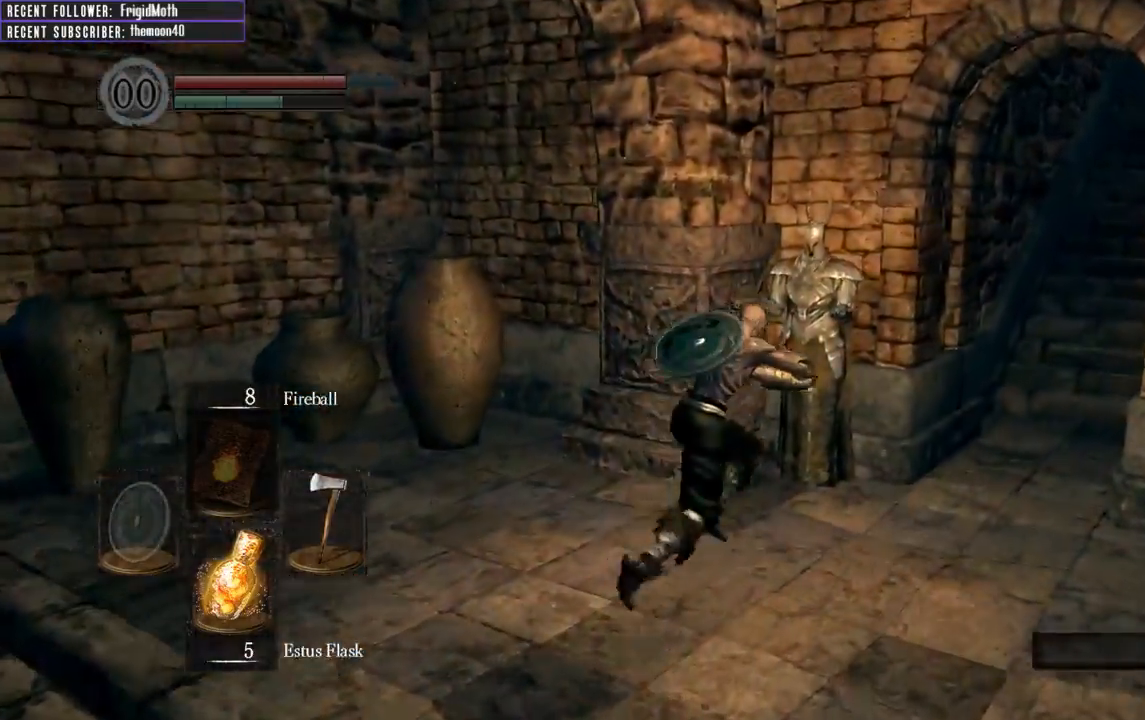
{"buttons": [], "left_stick": "up", "right_stick": "center", "events": [[167, "L1", "up"], [167, "right_stick", "right"], [350, "left_stick", "up"], [383, "B", "up"], [467, "right_stick", "center"]]}
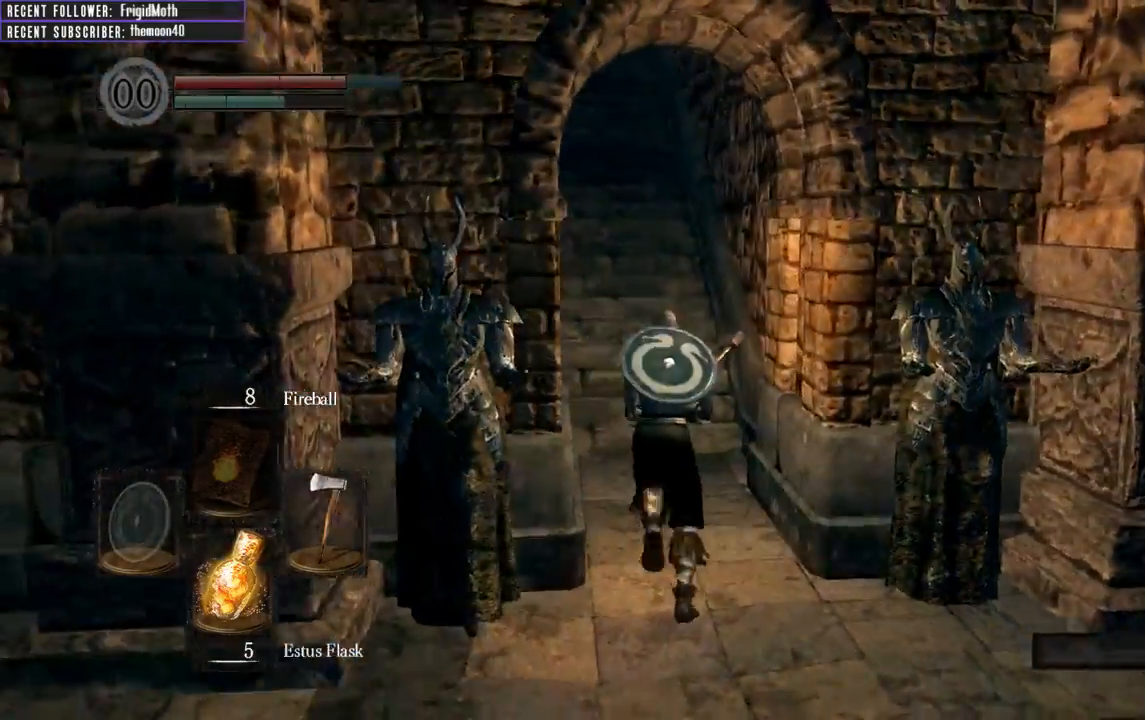
{"buttons": [], "left_stick": "down-right", "right_stick": "up-right", "events": [[83, "right_stick", "right"], [200, "left_stick", "right"], [267, "left_stick", "down-right"], [467, "right_stick", "up-right"]]}
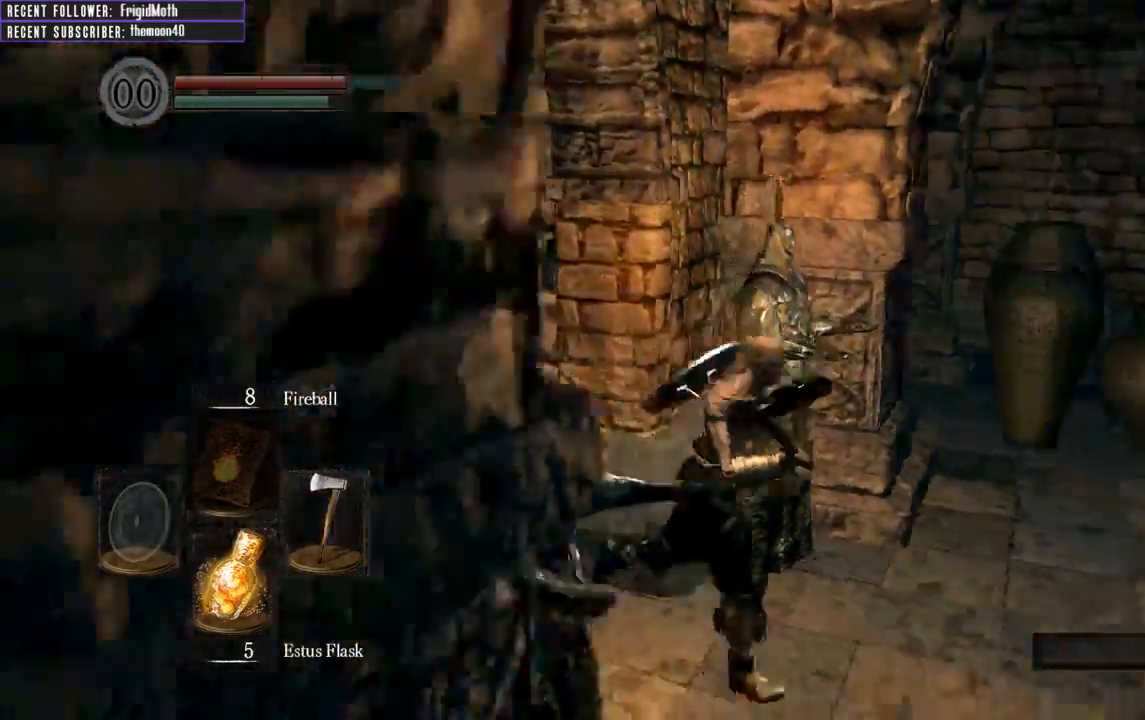
{"buttons": ["B", "L1"], "left_stick": "up-right", "right_stick": "up-left", "events": [[33, "left_stick", "right"], [50, "right_stick", "center"], [83, "B", "down"], [150, "right_stick", "up-left"], [200, "left_stick", "up-right"], [250, "L1", "down"]]}
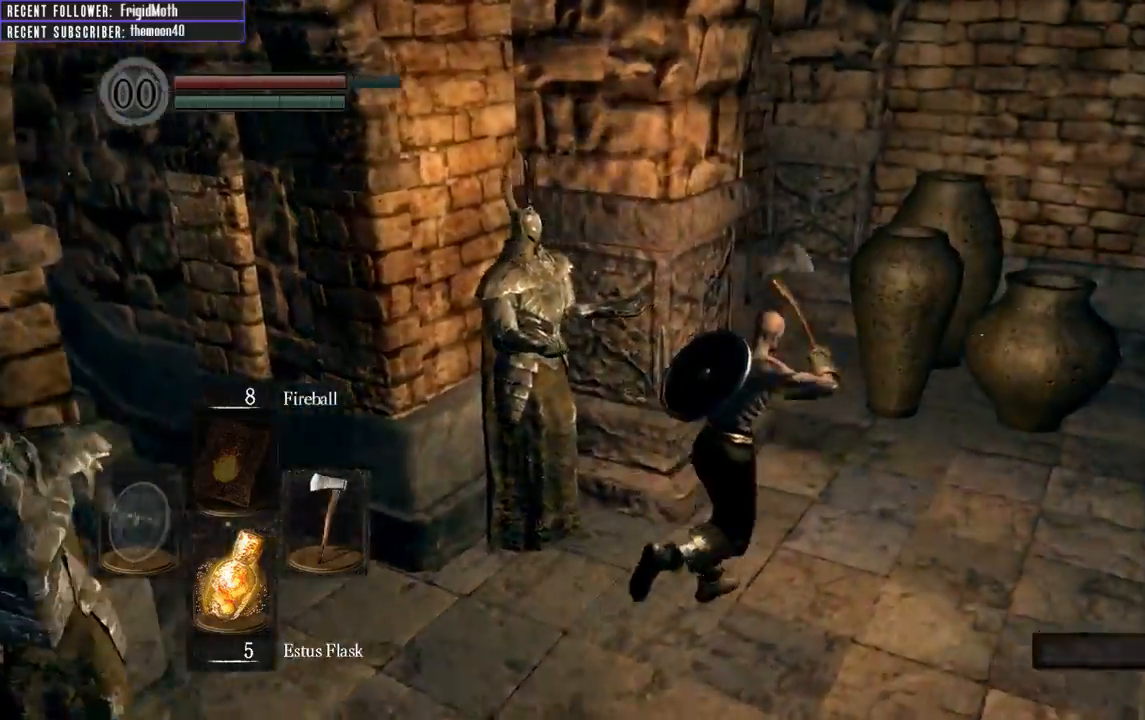
{"buttons": ["R1"], "left_stick": "up-right", "right_stick": "center", "events": [[17, "right_stick", "center"], [67, "right_stick", "up"], [200, "B", "up"], [217, "L1", "up"], [233, "right_stick", "up-left"], [333, "right_stick", "center"], [400, "R1", "down"]]}
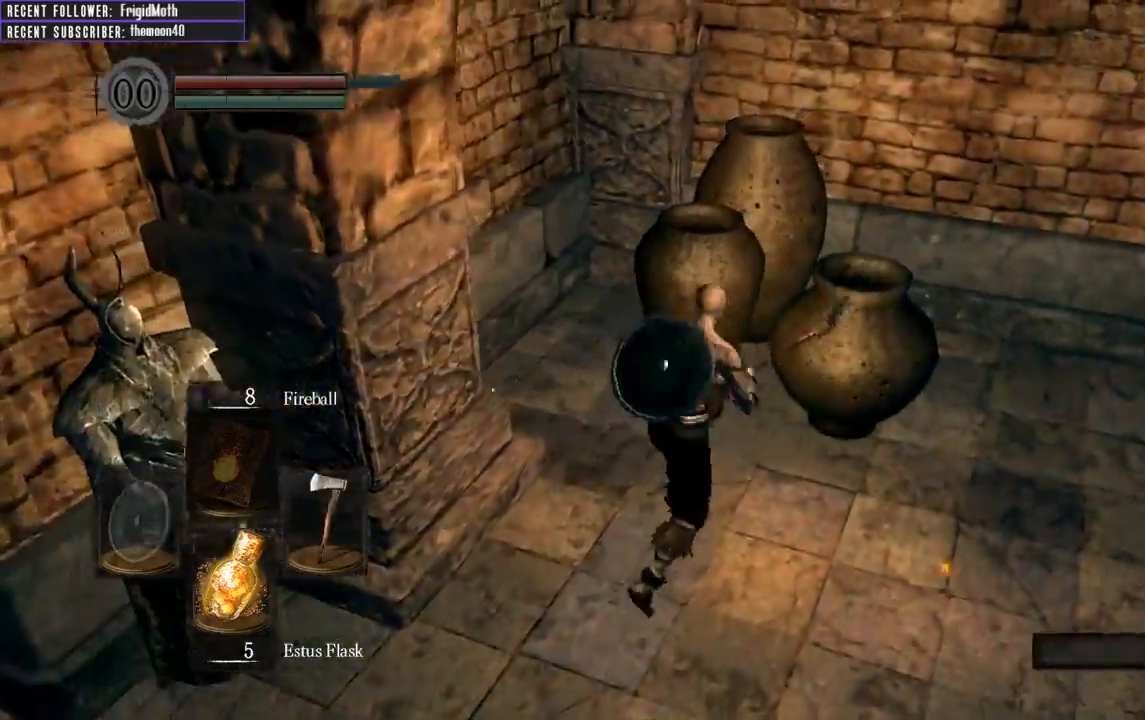
{"buttons": [], "left_stick": "up", "right_stick": "center", "events": [[250, "R1", "up"], [433, "left_stick", "up"]]}
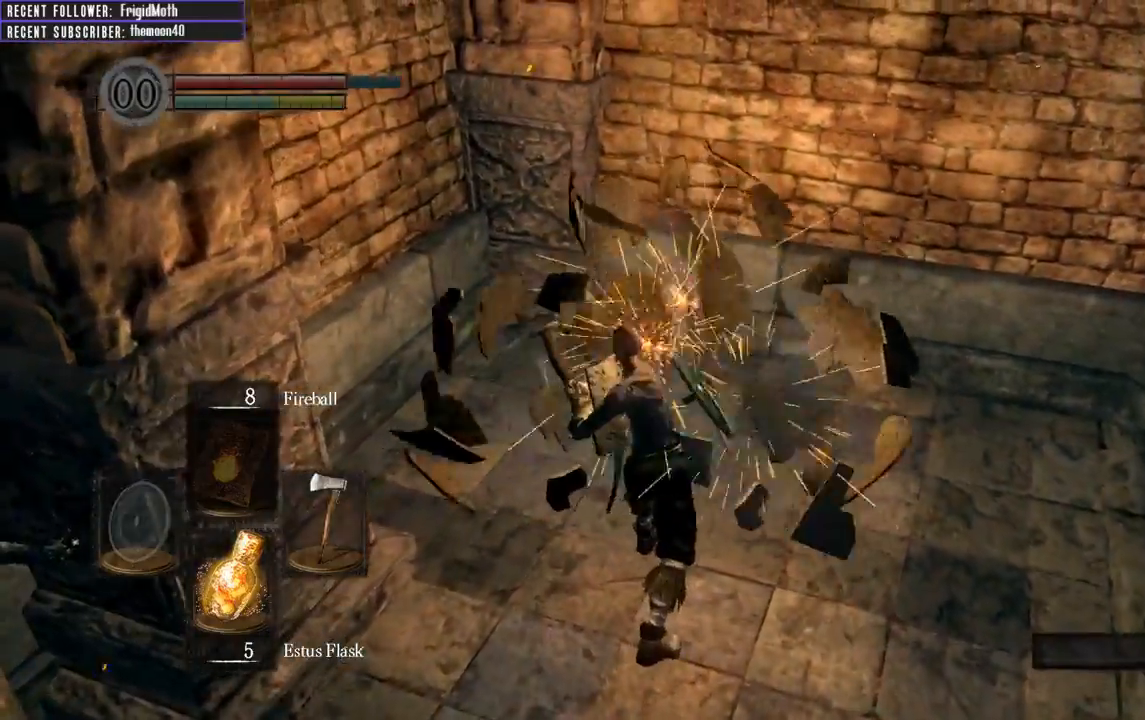
{"buttons": [], "left_stick": "down", "right_stick": "left", "events": [[250, "right_stick", "left"], [350, "left_stick", "left"], [500, "left_stick", "down"]]}
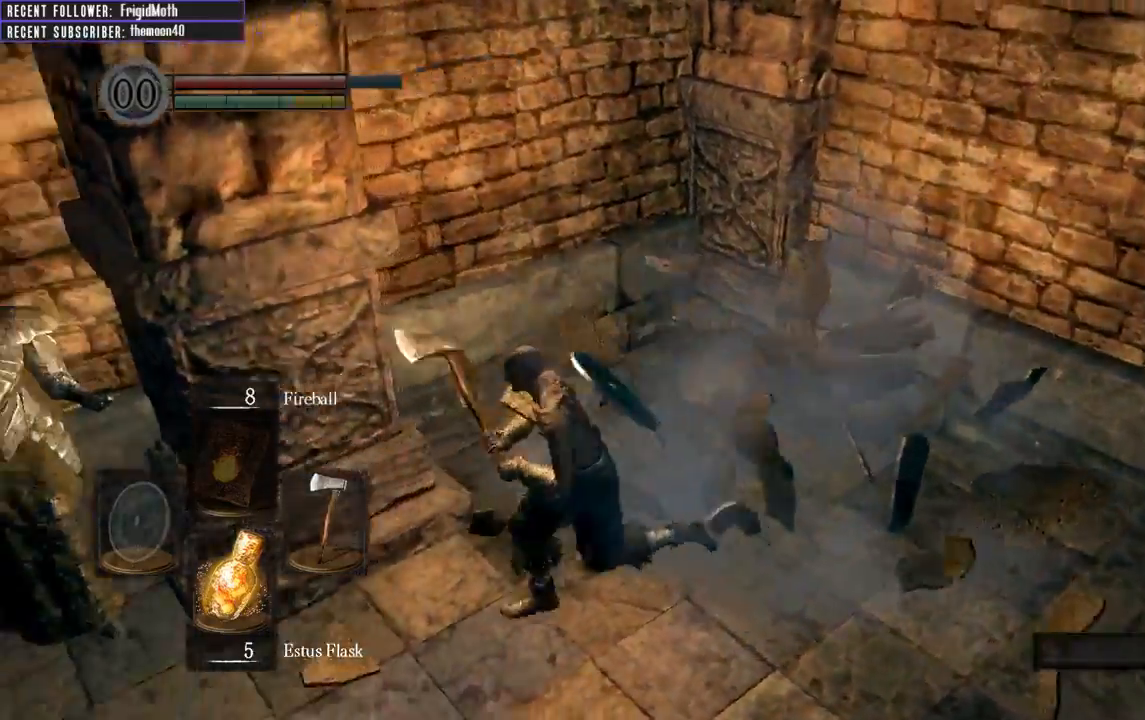
{"buttons": ["B"], "left_stick": "left", "right_stick": "center", "events": [[33, "right_stick", "center"], [183, "left_stick", "down-left"], [283, "left_stick", "left"], [350, "B", "down"]]}
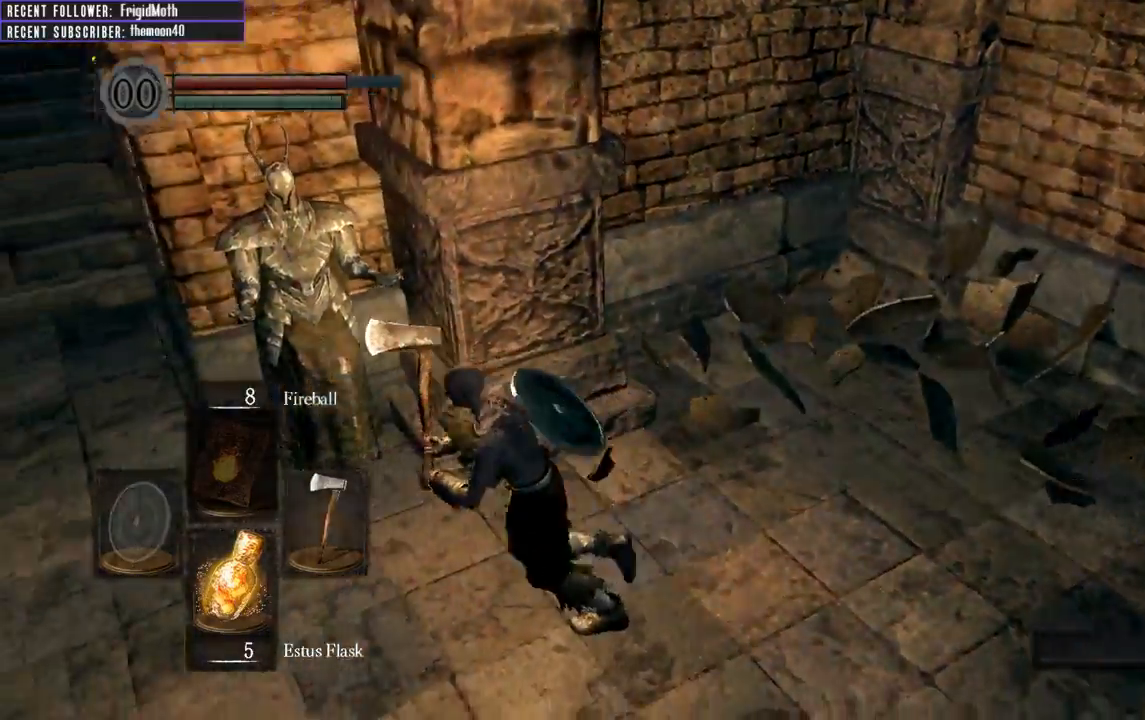
{"buttons": ["B", "L1"], "left_stick": "up", "right_stick": "center", "events": [[33, "right_stick", "left"], [100, "left_stick", "up-left"], [200, "left_stick", "up"], [200, "right_stick", "down-left"], [250, "L1", "down"], [317, "right_stick", "center"]]}
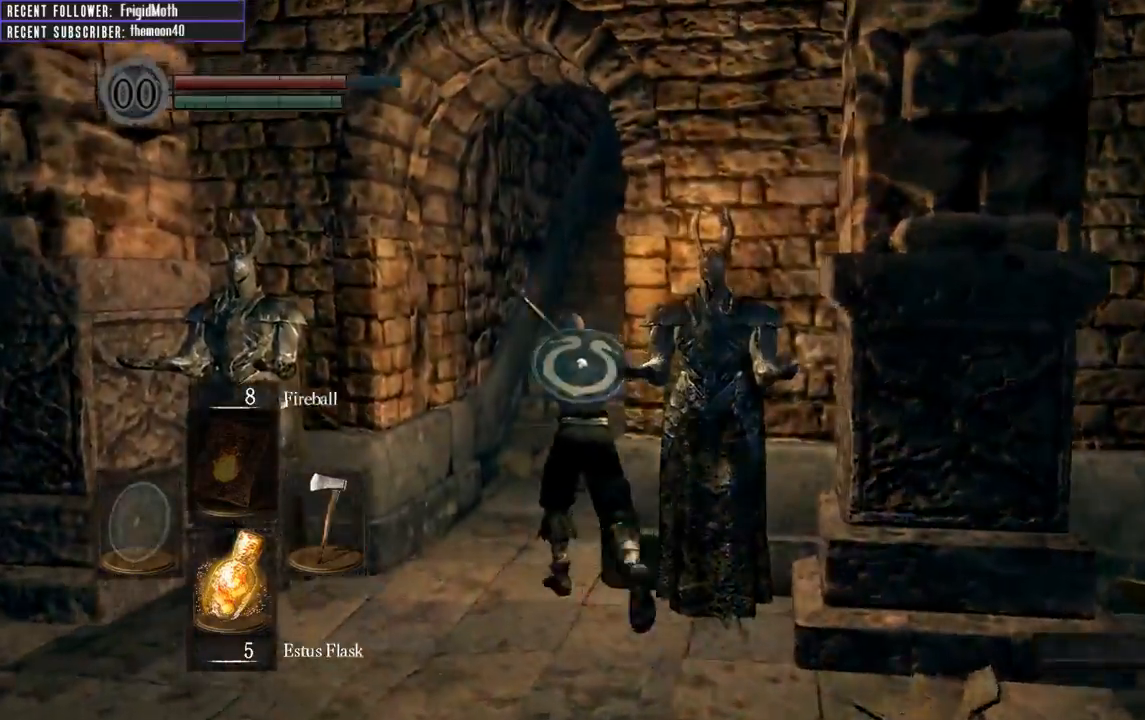
{"buttons": ["B", "L1"], "left_stick": "up", "right_stick": "center", "events": []}
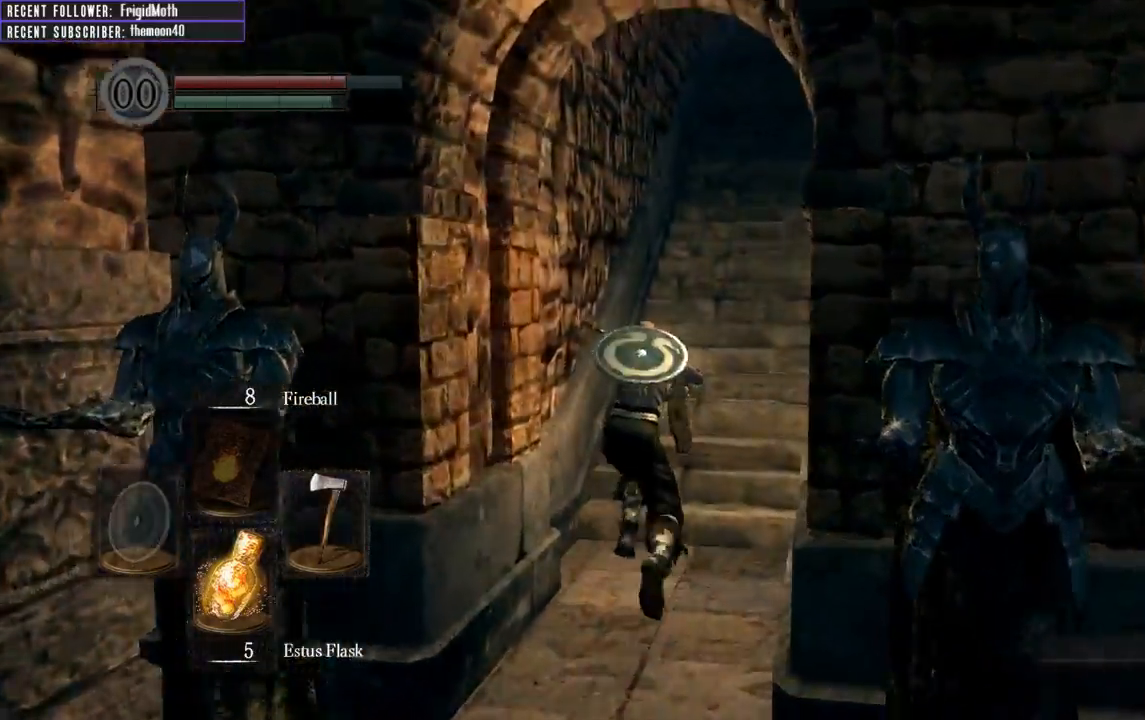
{"buttons": ["B", "L1"], "left_stick": "up", "right_stick": "center", "events": []}
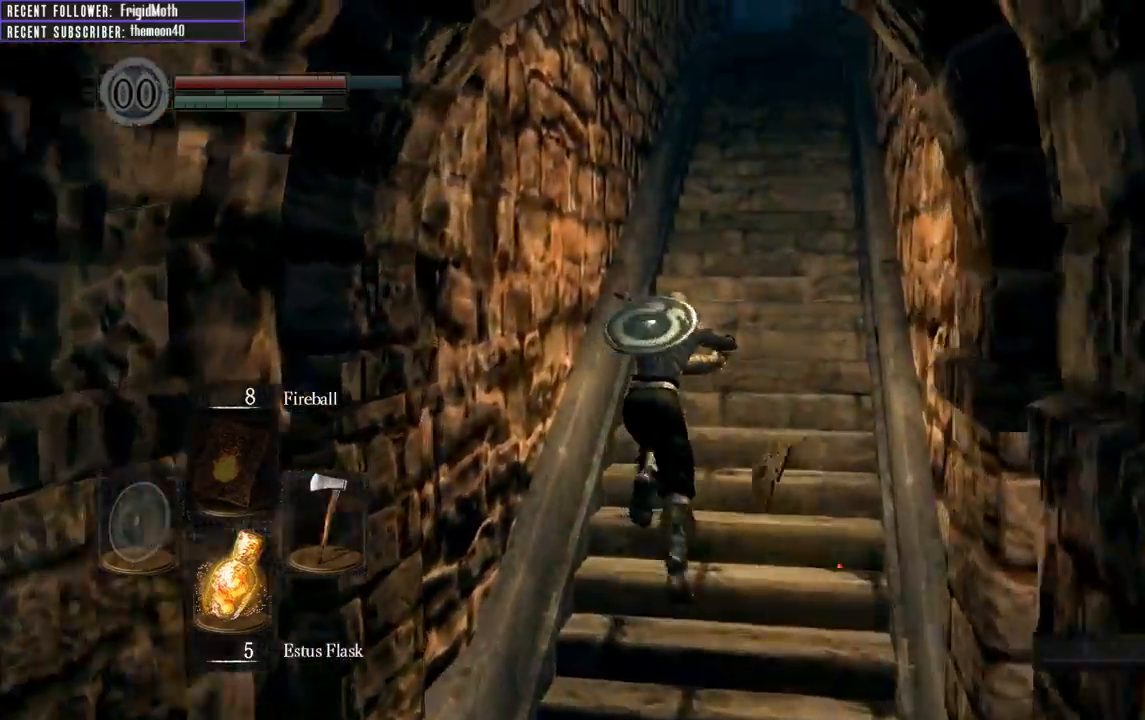
{"buttons": ["B", "L1"], "left_stick": "up", "right_stick": "center", "events": []}
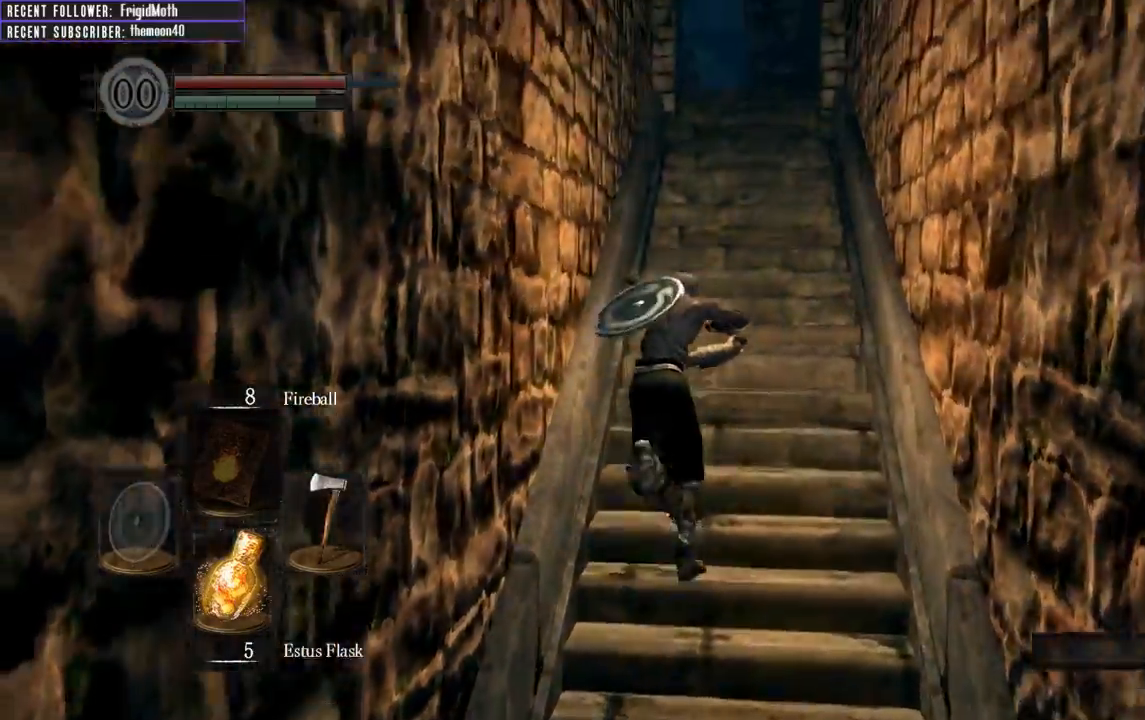
{"buttons": ["B", "L1"], "left_stick": "up", "right_stick": "center", "events": []}
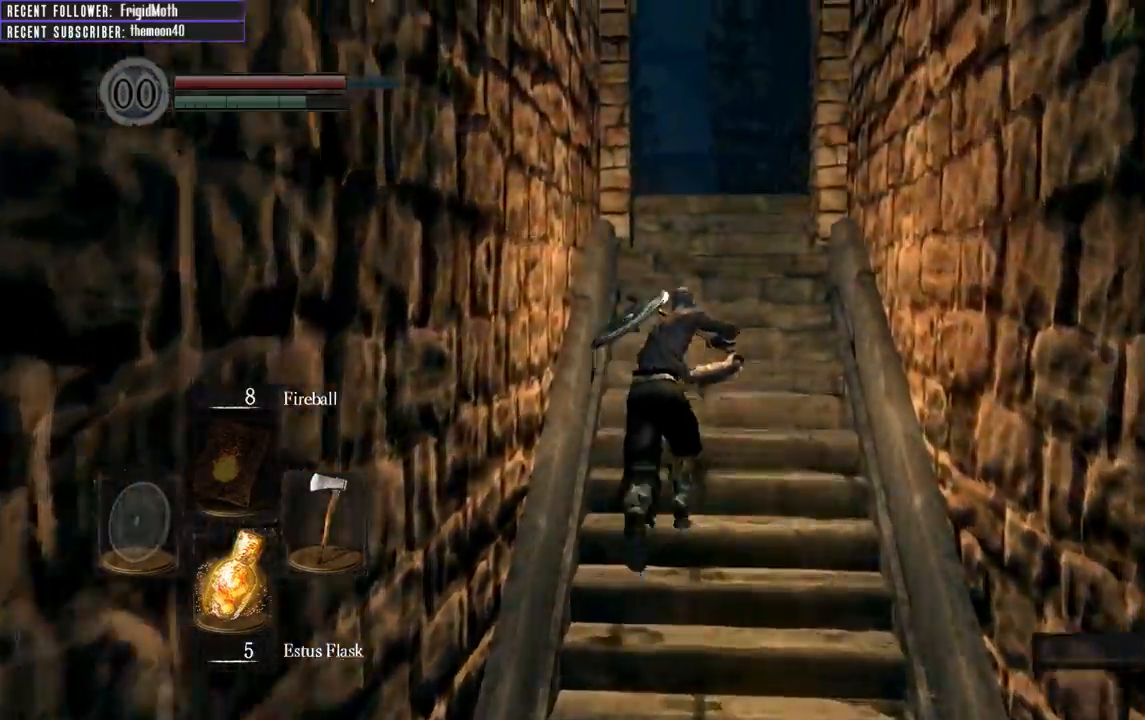
{"buttons": ["B", "L1"], "left_stick": "up", "right_stick": "center", "events": []}
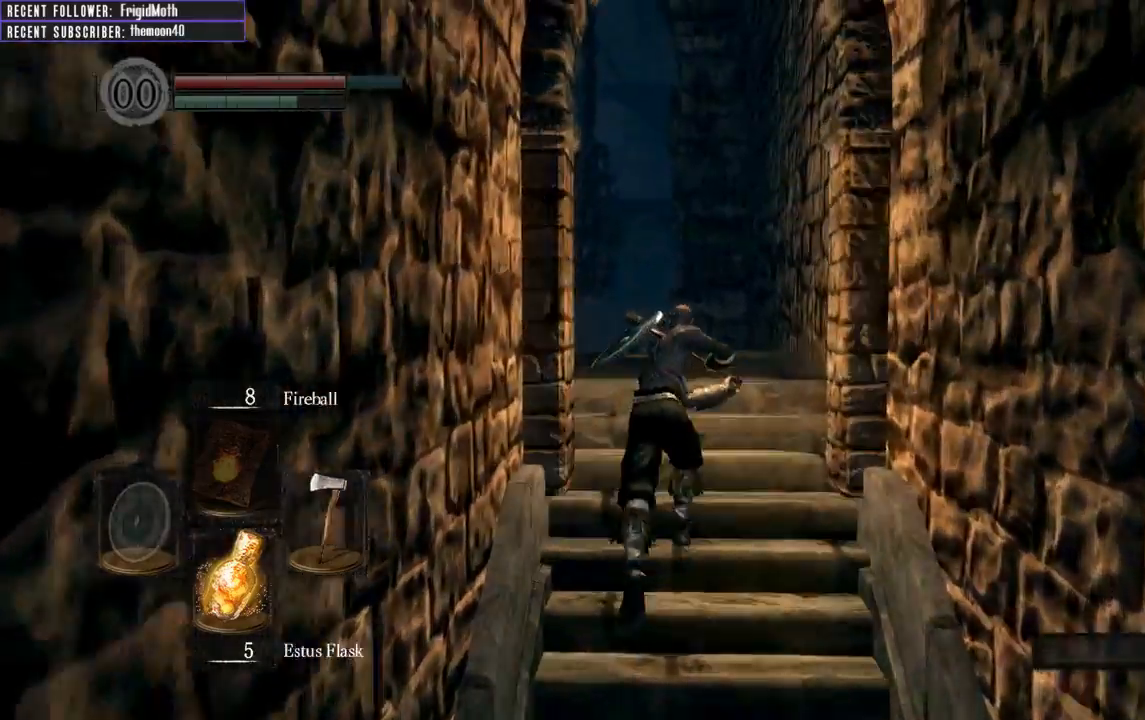
{"buttons": [], "left_stick": "up", "right_stick": "up-left", "events": [[117, "right_stick", "up-left"], [350, "L1", "up"], [367, "B", "up"]]}